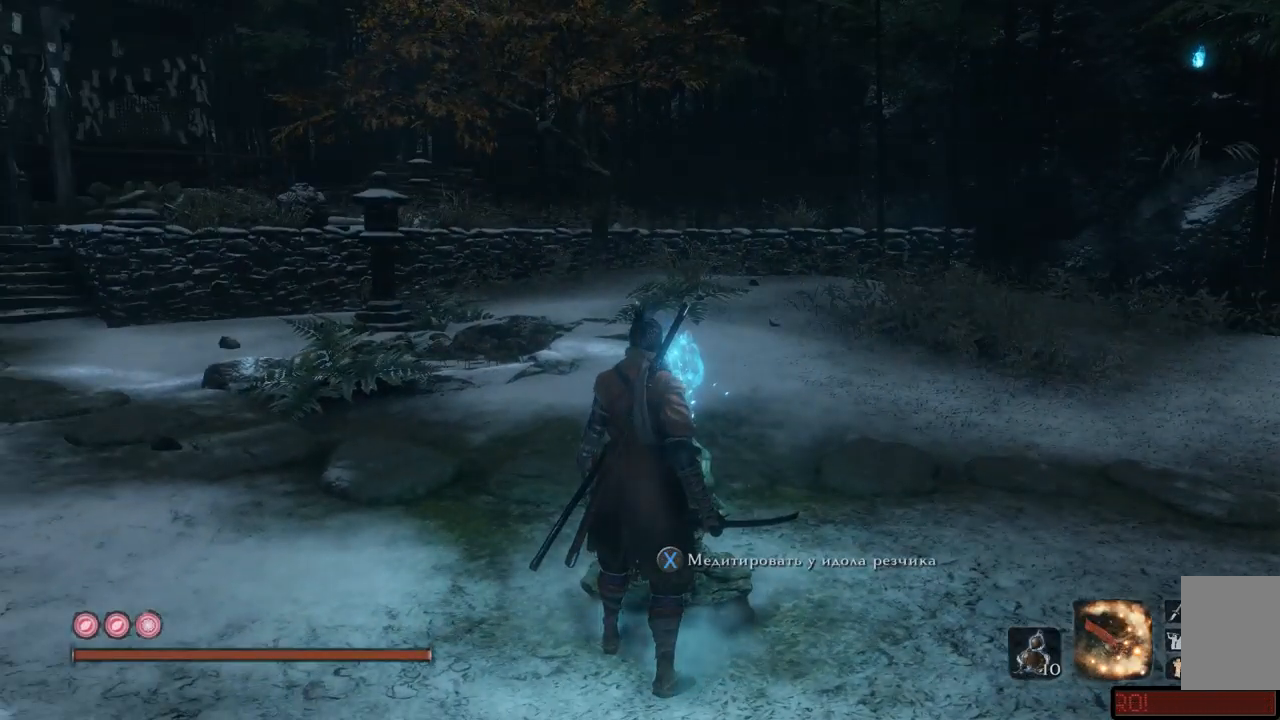
Gameplay with a controller (Xbox layout); each line is a JSON object with the inputs held at the frame after it. "events" lists button and stick changes between this image and that frame as [ms after this image, input, new state], when the widget could be followed in between. Not read: L3 R3.
{"buttons": [], "left_stick": "up-left", "right_stick": "left", "events": [[50, "left_stick", "up-left"], [83, "right_stick", "left"]]}
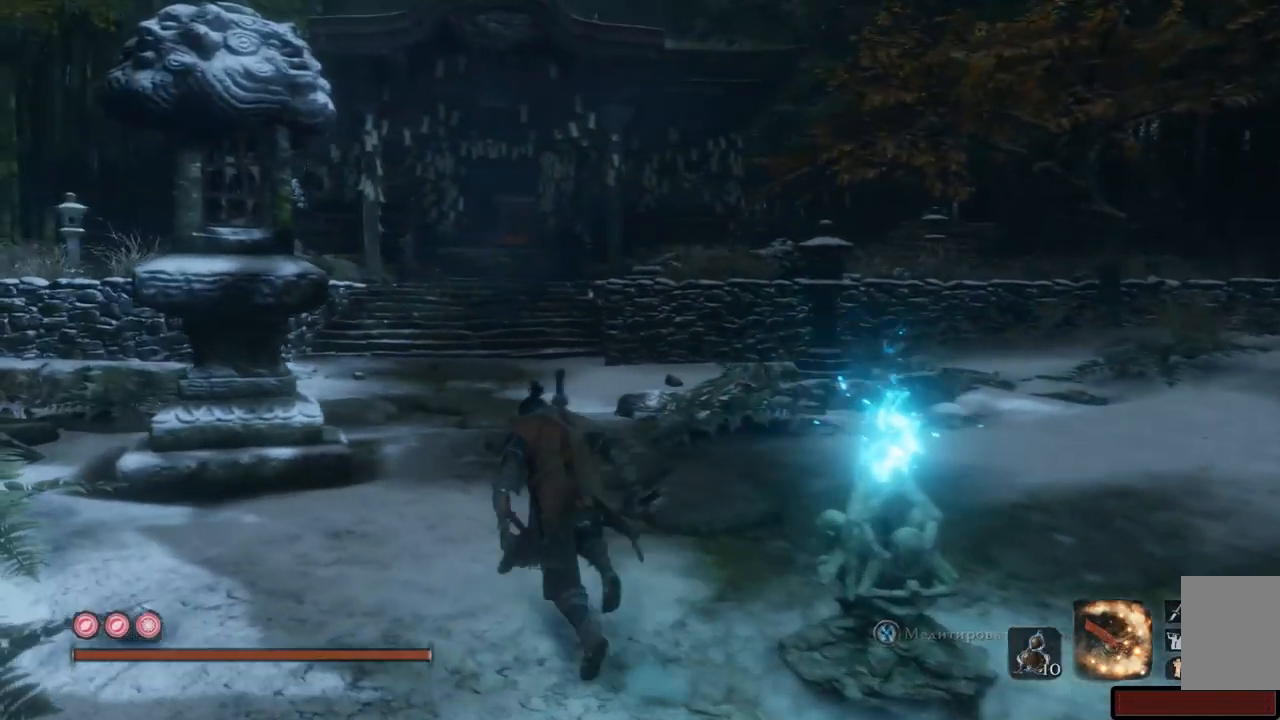
{"buttons": [], "left_stick": "center", "right_stick": "center", "events": [[83, "left_stick", "center"], [133, "right_stick", "center"], [167, "START", "down"], [300, "START", "up"]]}
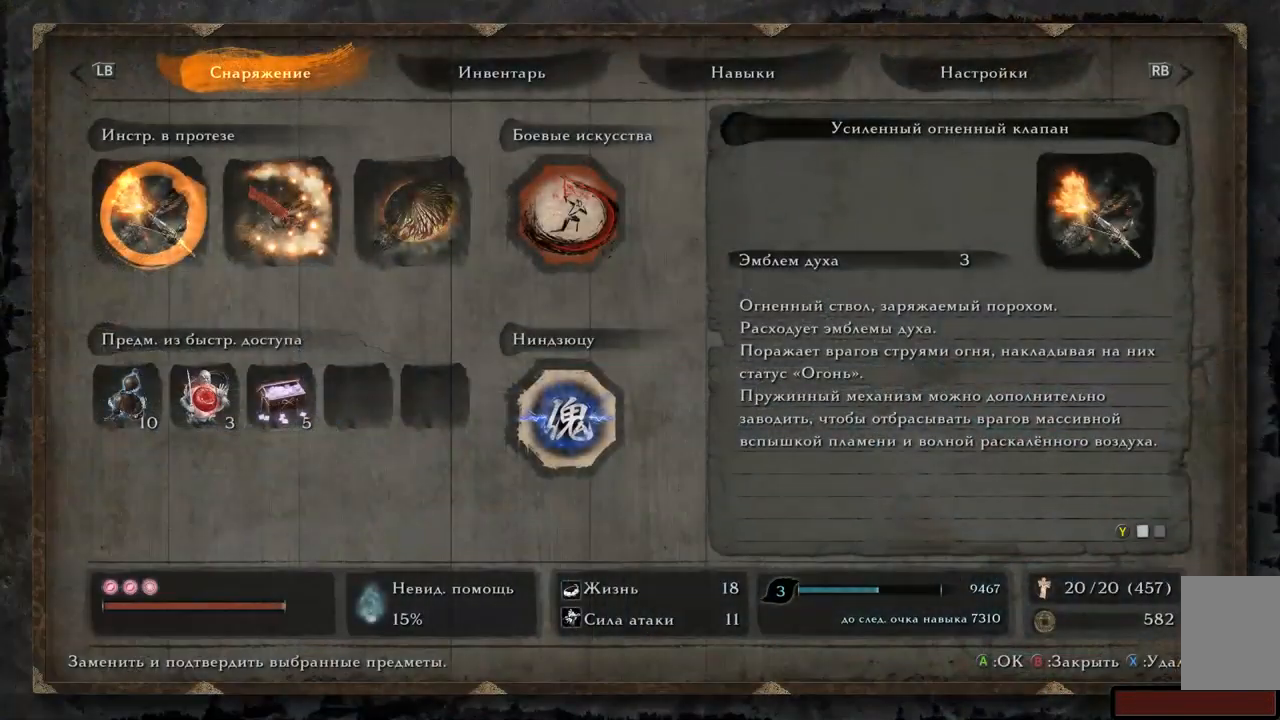
{"buttons": [], "left_stick": "center", "right_stick": "center", "events": []}
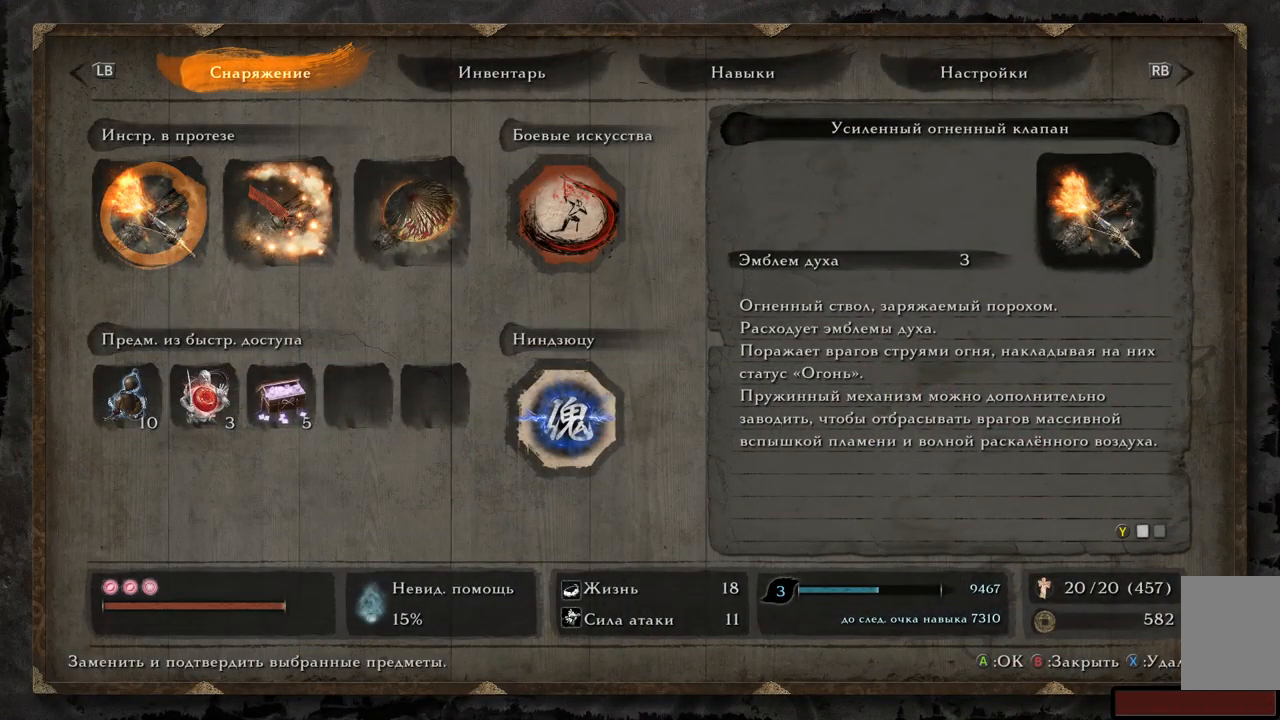
{"buttons": [], "left_stick": "center", "right_stick": "center", "events": []}
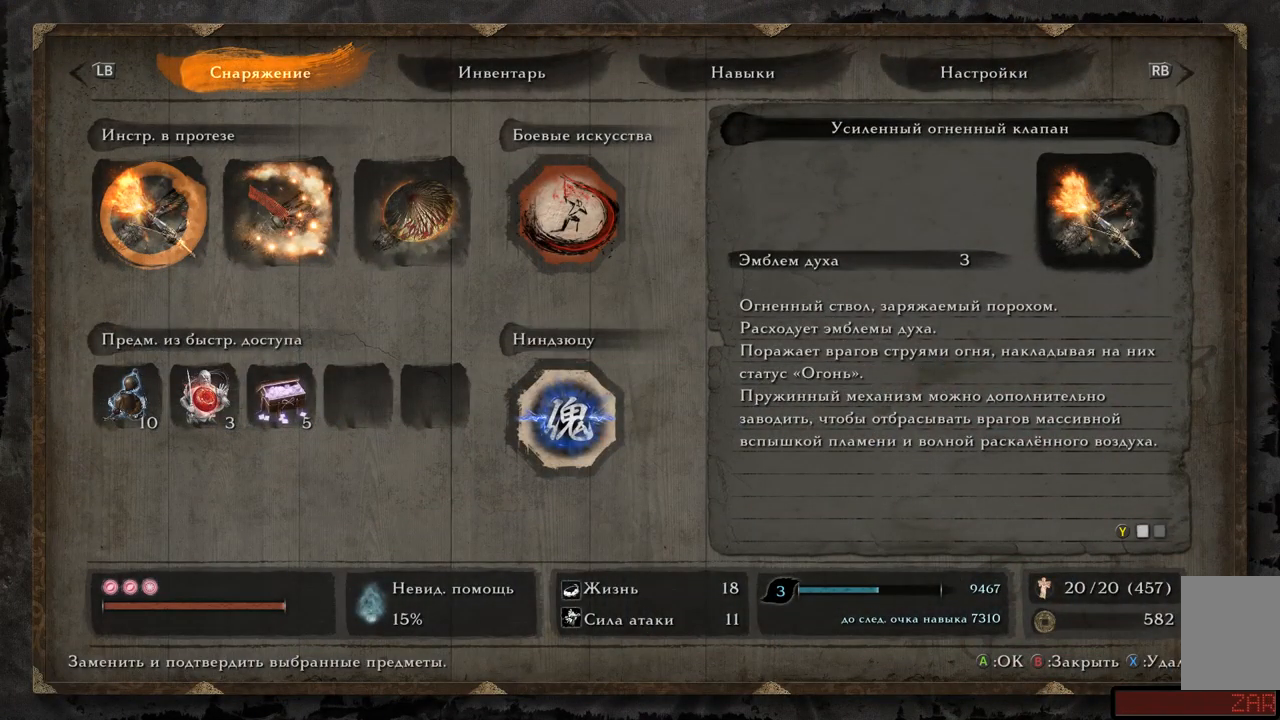
{"buttons": [], "left_stick": "center", "right_stick": "center", "events": []}
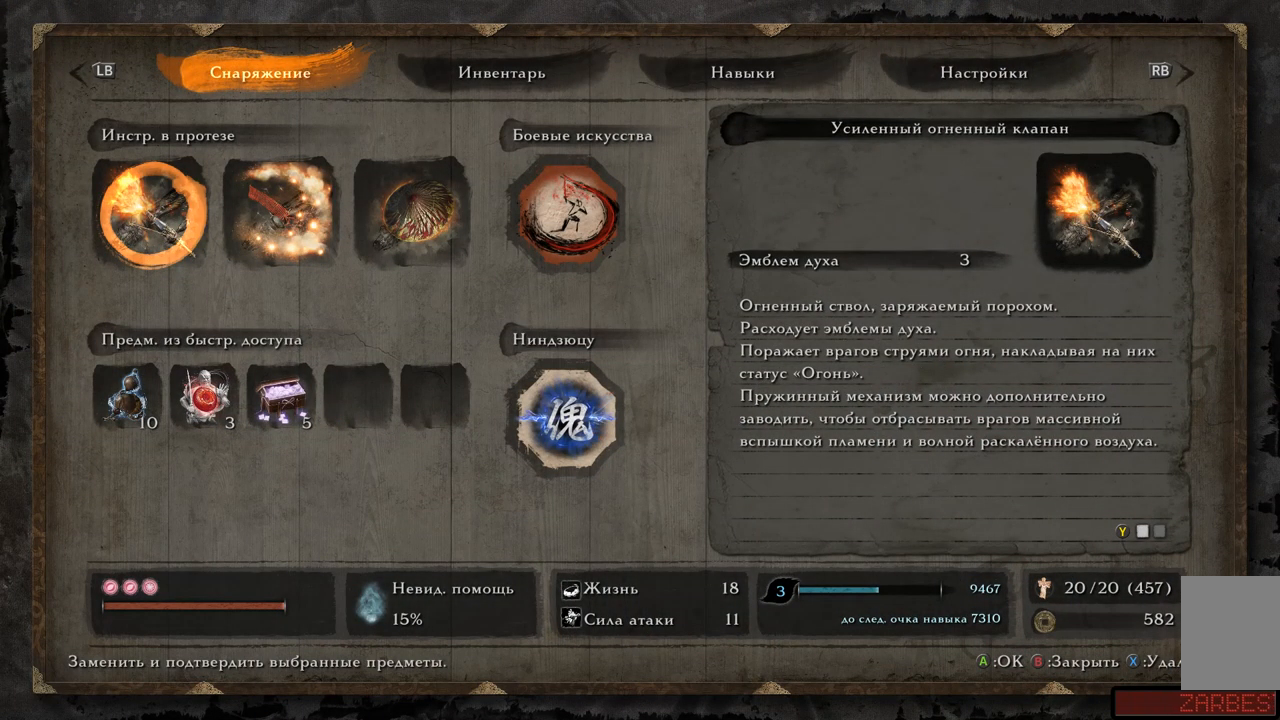
{"buttons": [], "left_stick": "center", "right_stick": "center", "events": []}
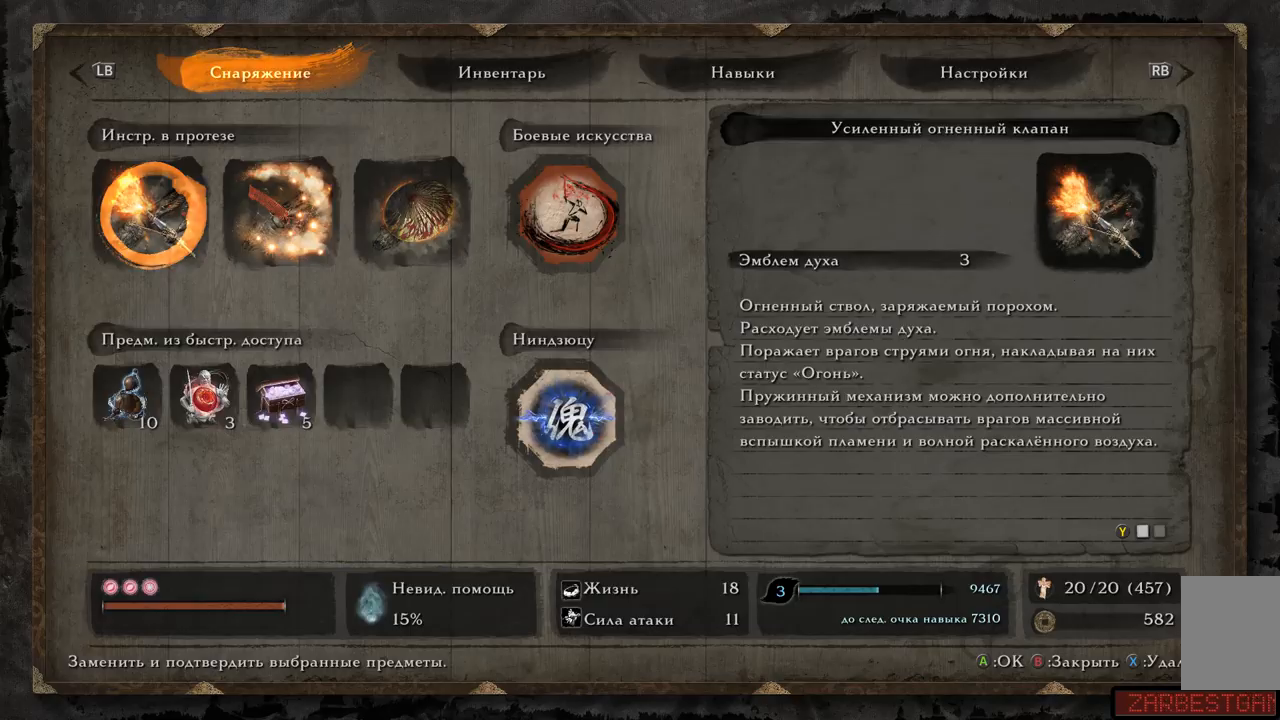
{"buttons": [], "left_stick": "center", "right_stick": "center", "events": []}
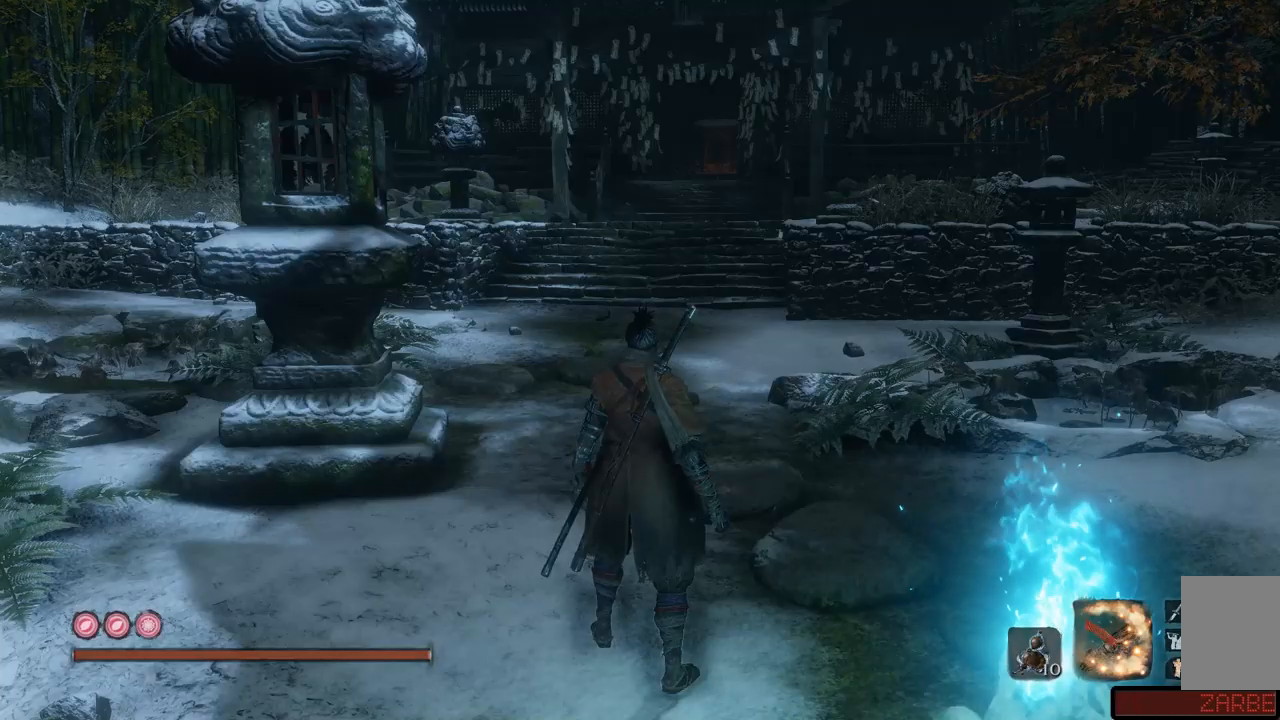
{"buttons": [], "left_stick": "center", "right_stick": "center", "events": []}
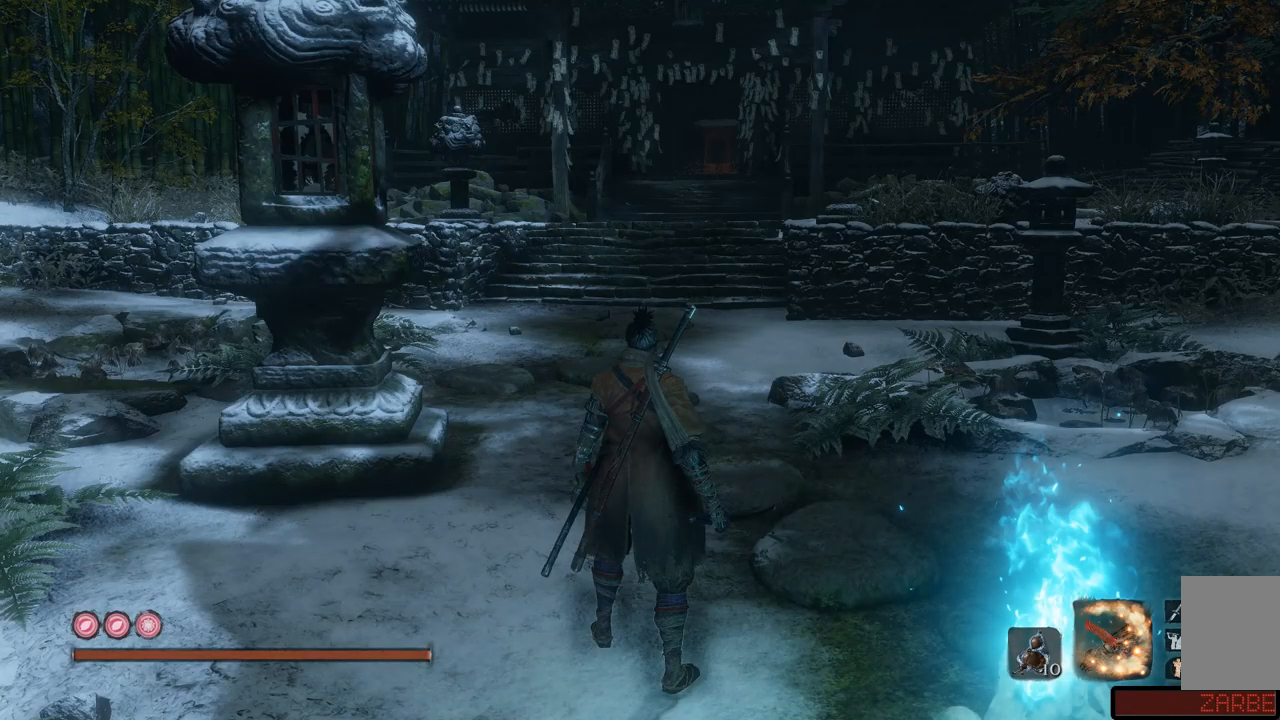
{"buttons": [], "left_stick": "up-left", "right_stick": "center", "events": [[417, "left_stick", "up"], [467, "left_stick", "up-left"]]}
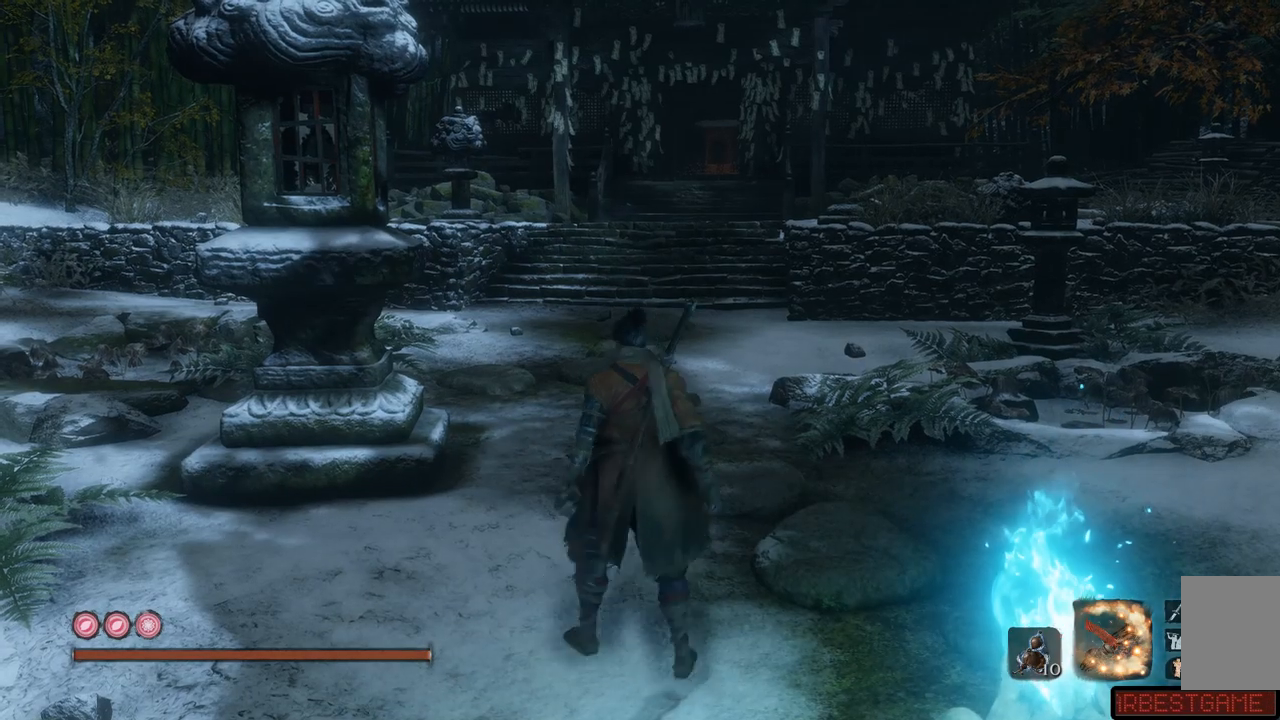
{"buttons": [], "left_stick": "up", "right_stick": "center", "events": [[150, "left_stick", "up"], [250, "right_stick", "right"], [501, "right_stick", "center"]]}
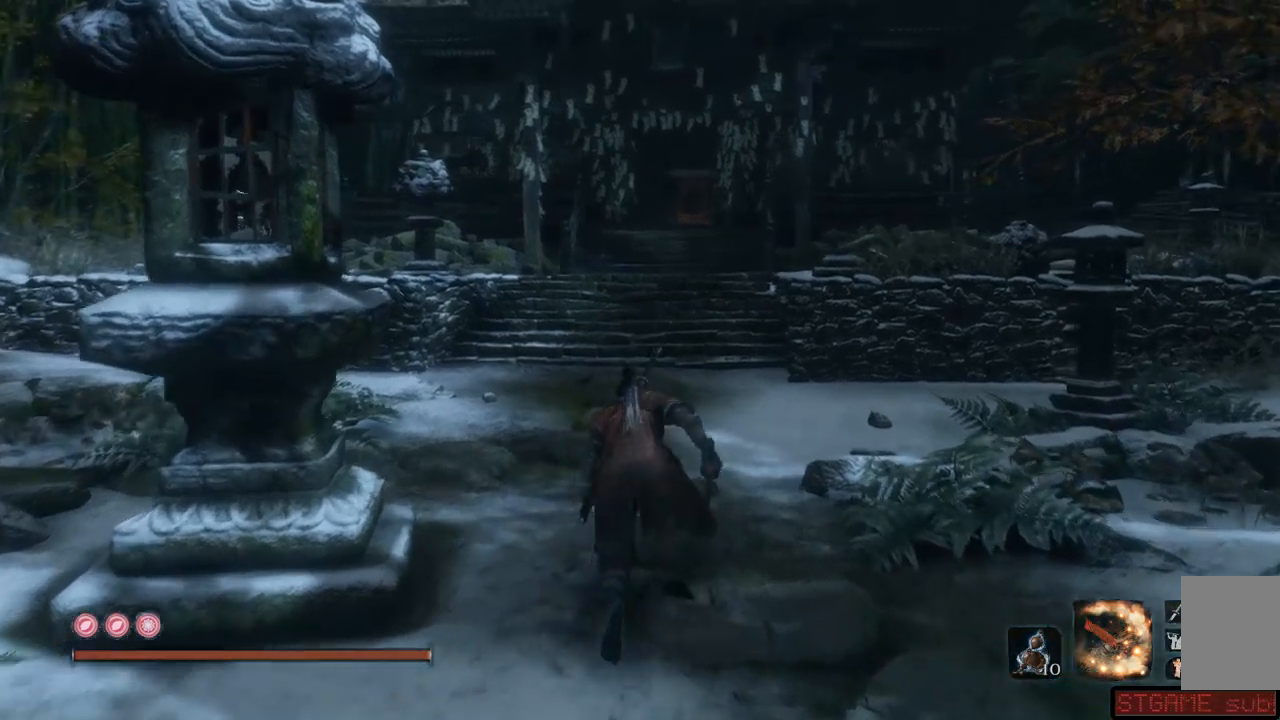
{"buttons": ["B"], "left_stick": "up", "right_stick": "center", "events": [[250, "B", "down"]]}
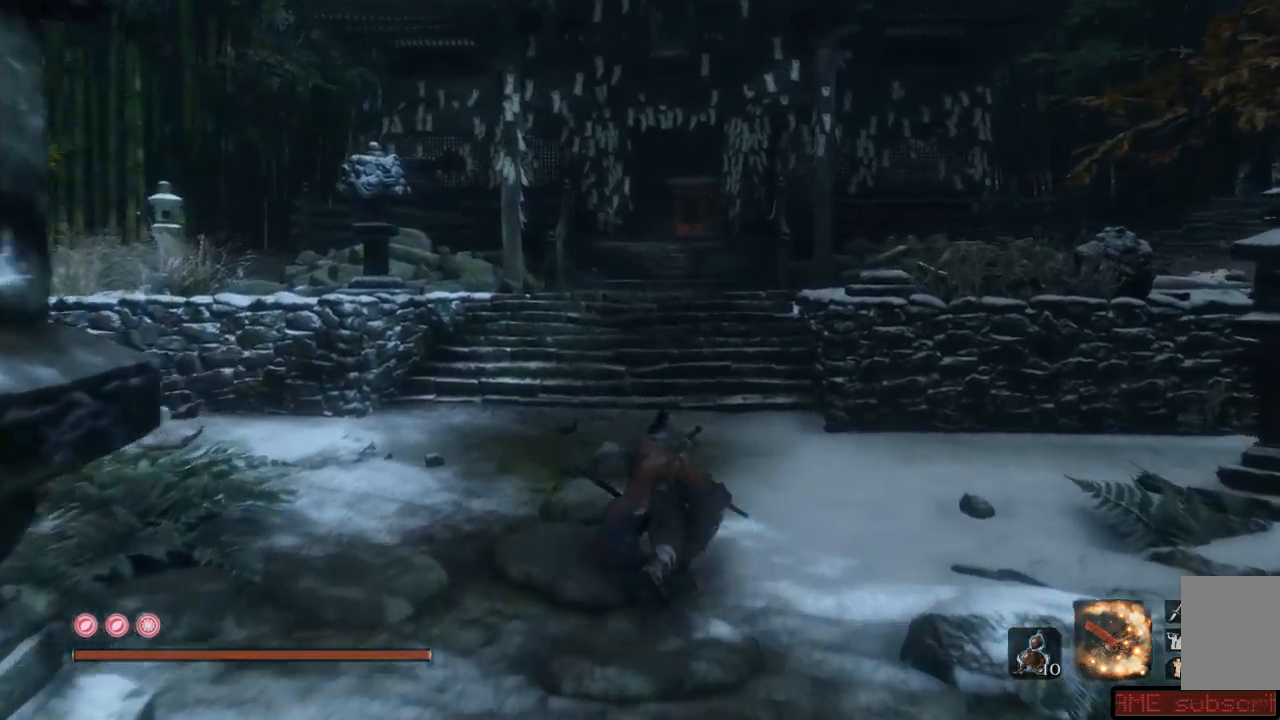
{"buttons": ["B"], "left_stick": "up", "right_stick": "center", "events": []}
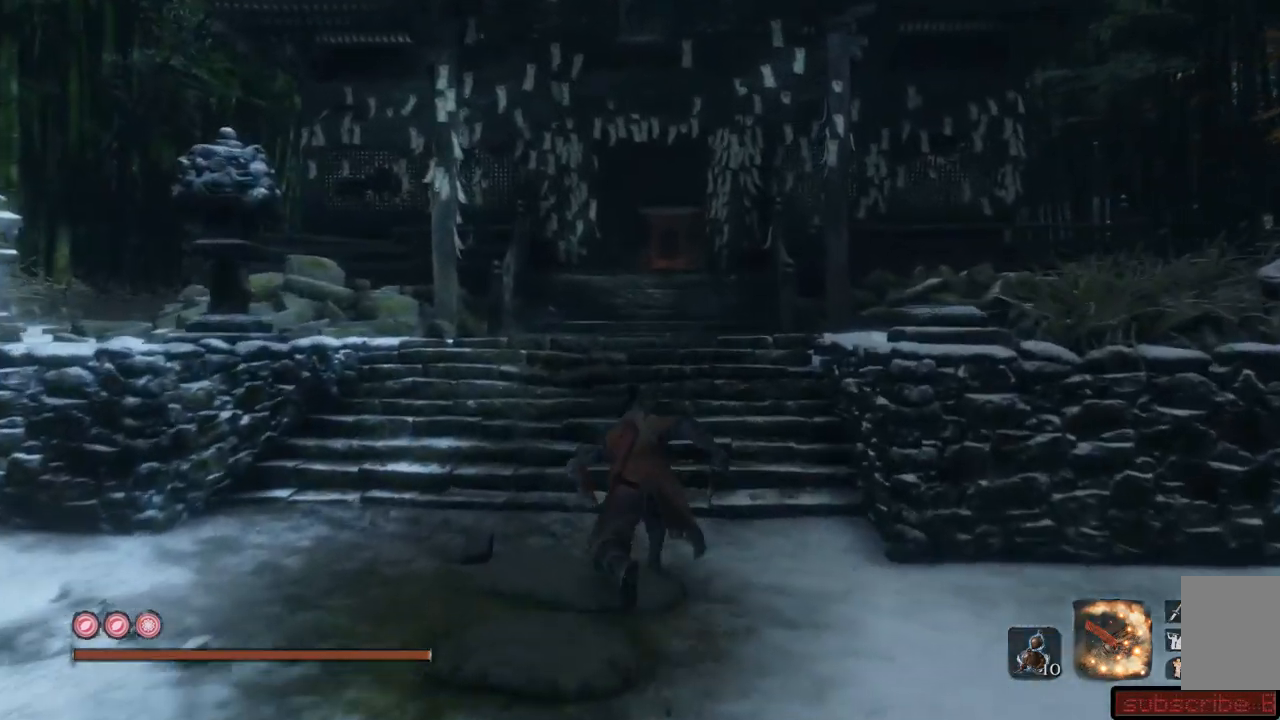
{"buttons": ["B"], "left_stick": "up", "right_stick": "center", "events": []}
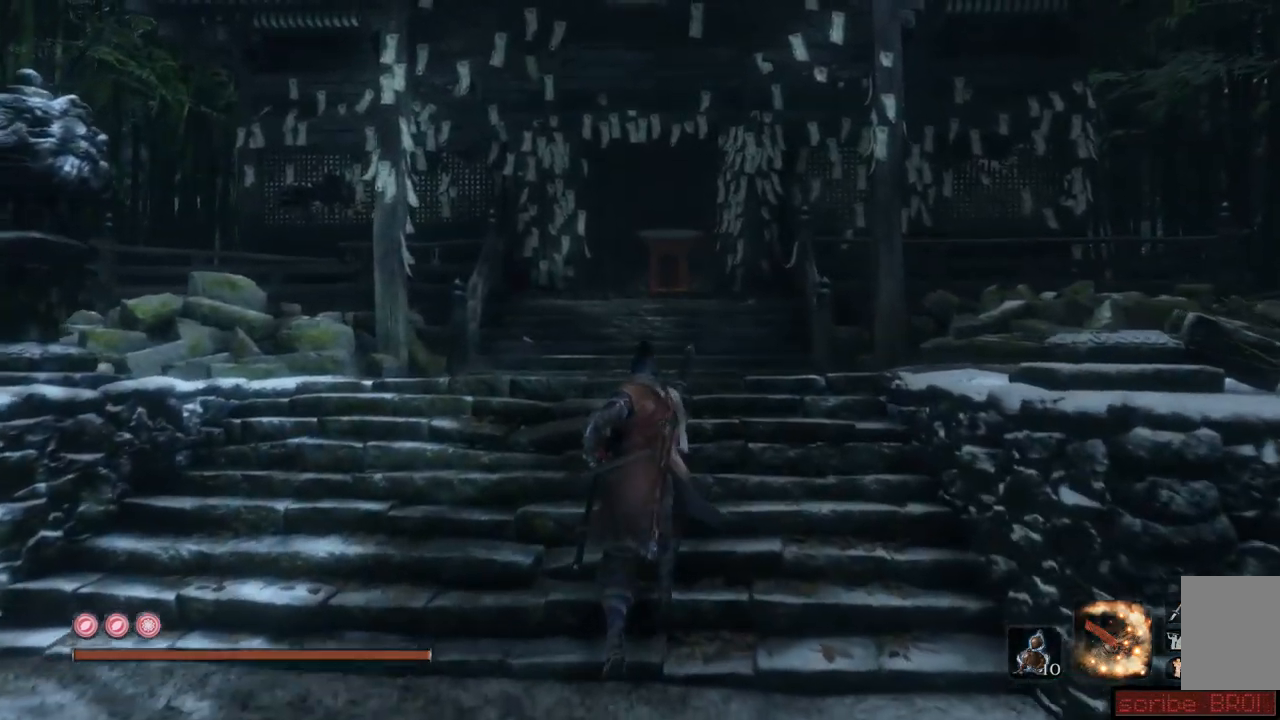
{"buttons": ["B"], "left_stick": "up", "right_stick": "center", "events": []}
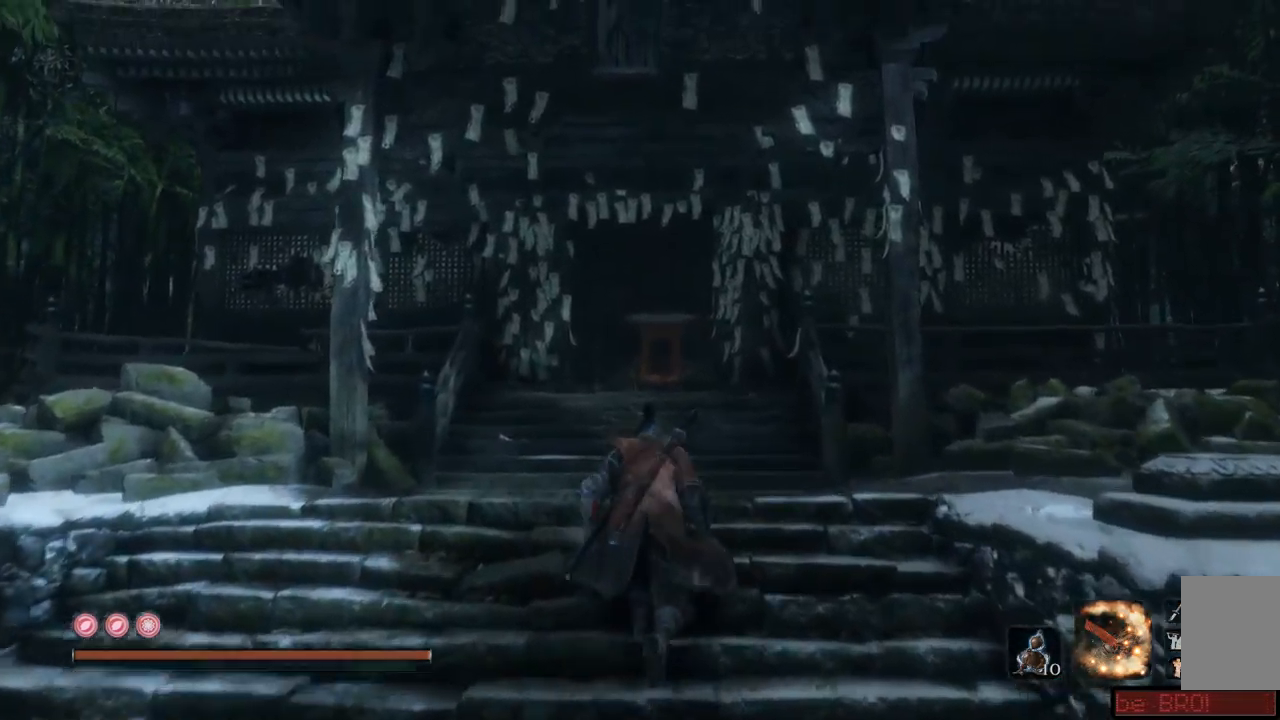
{"buttons": ["B"], "left_stick": "up", "right_stick": "center", "events": []}
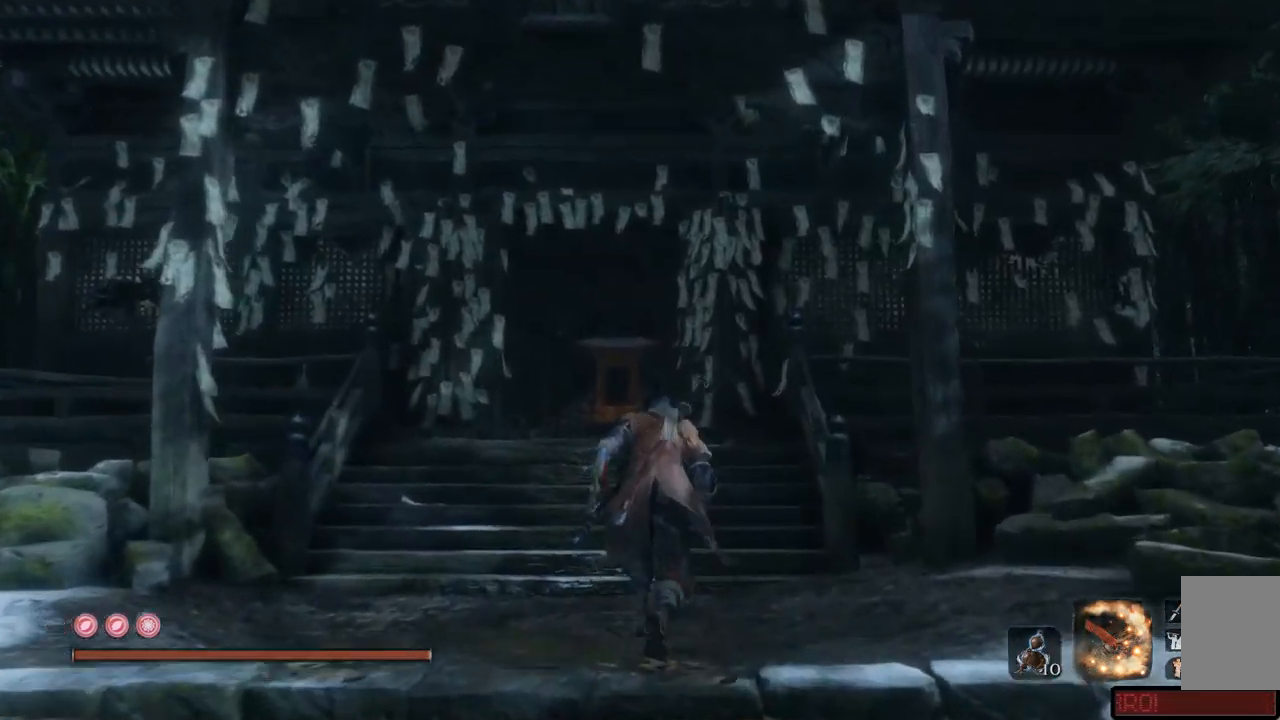
{"buttons": [], "left_stick": "up", "right_stick": "center", "events": [[17, "B", "up"]]}
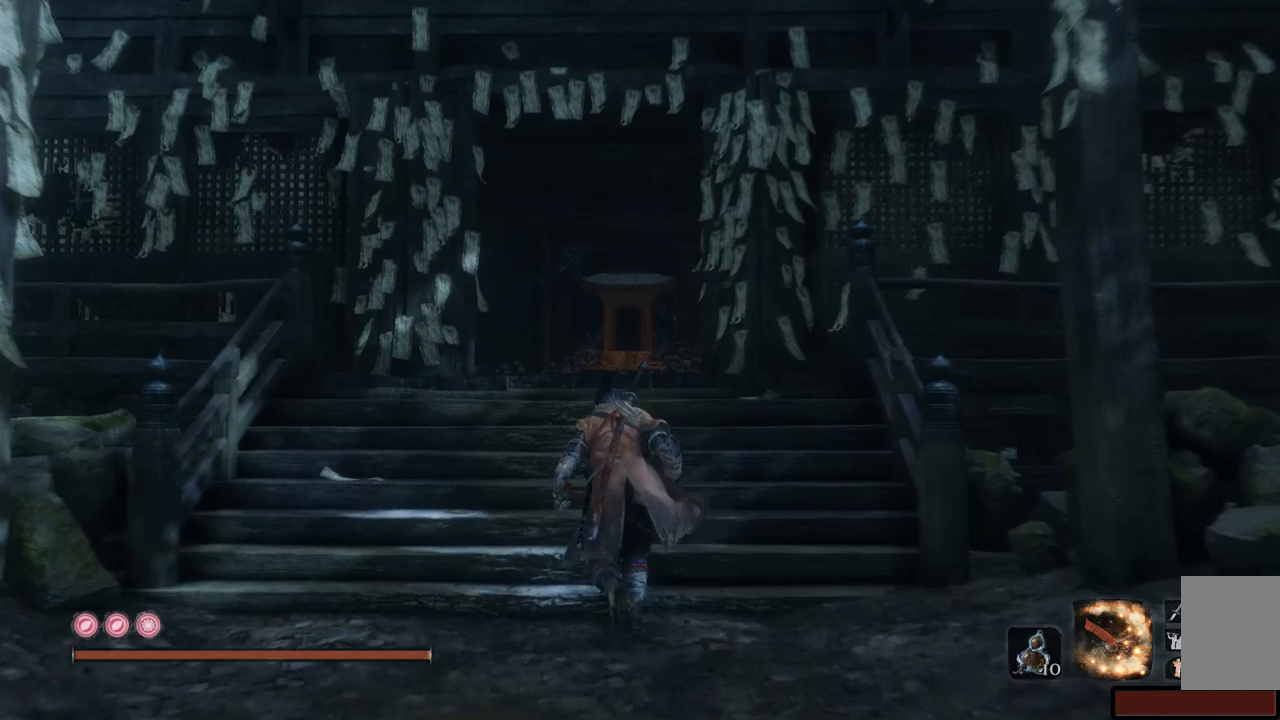
{"buttons": [], "left_stick": "up", "right_stick": "down", "events": [[333, "right_stick", "down"]]}
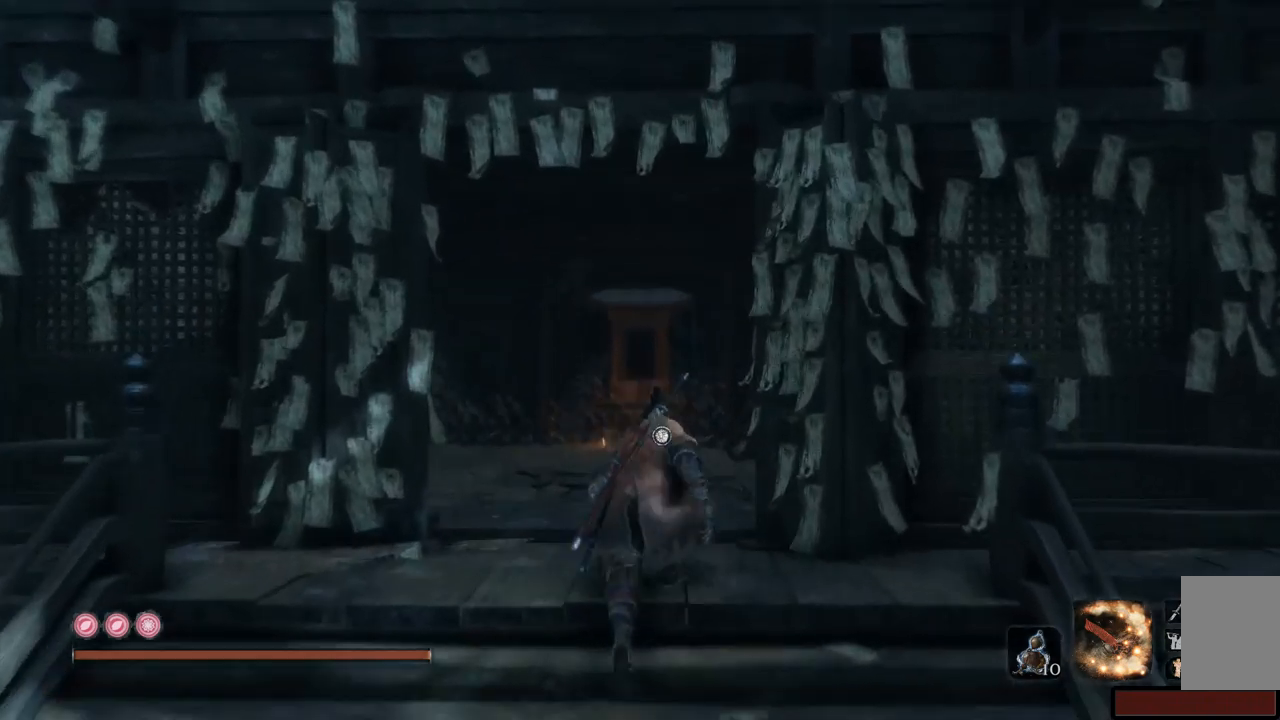
{"buttons": [], "left_stick": "up", "right_stick": "center", "events": [[133, "right_stick", "center"]]}
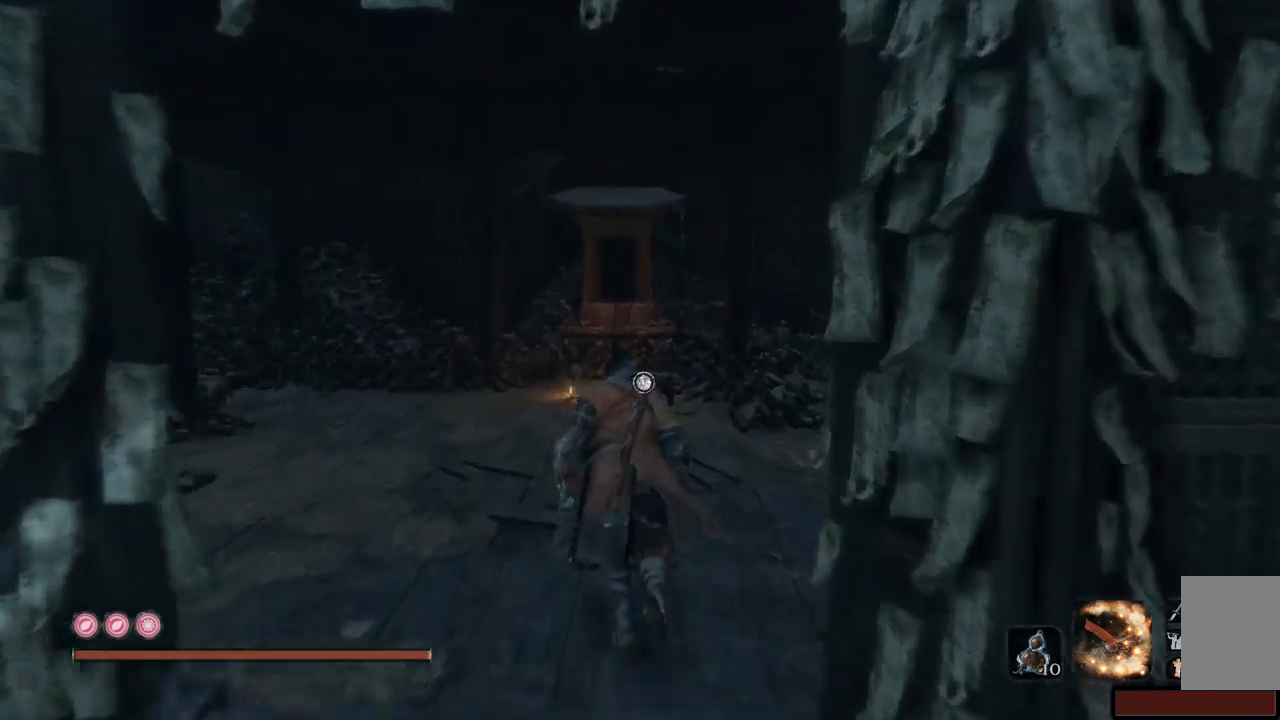
{"buttons": [], "left_stick": "up", "right_stick": "down-left", "events": [[301, "right_stick", "down-left"]]}